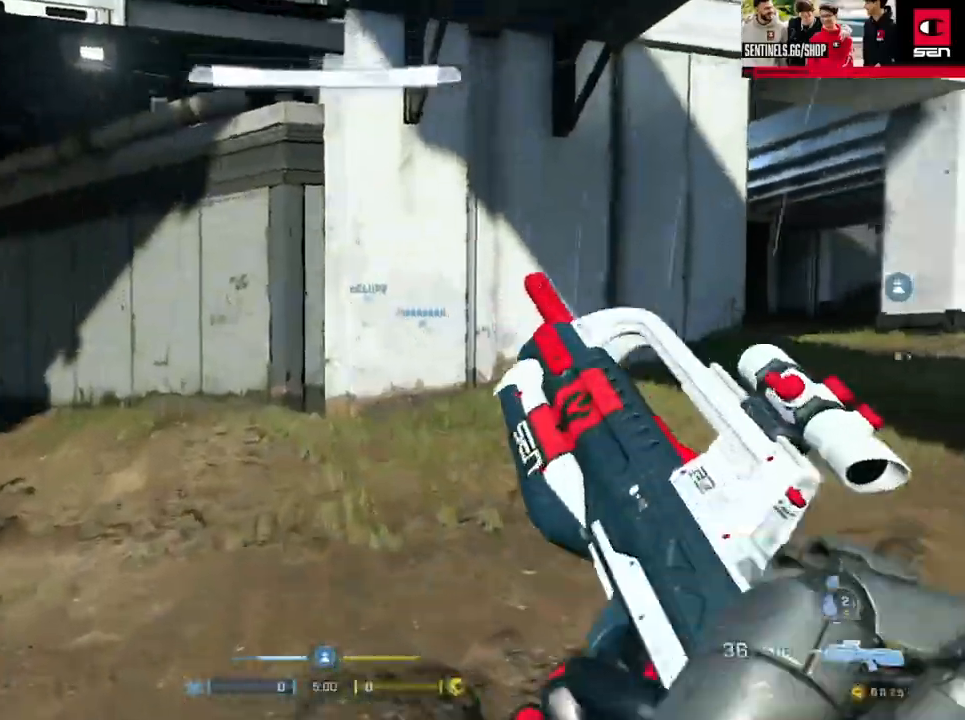
Gameplay with a controller (Xbox layout); each line is a JSON object with the inputs held at the frame after it. "events" lists button and stick changes between this image and that frame as [ms after this image, input, new state], when the widget could be followed in between.
{"buttons": [], "left_stick": "up", "right_stick": "center", "events": [[16, "A", "down"], [33, "left_stick", "up-left"], [100, "A", "up"], [133, "left_stick", "up"], [150, "right_stick", "center"]]}
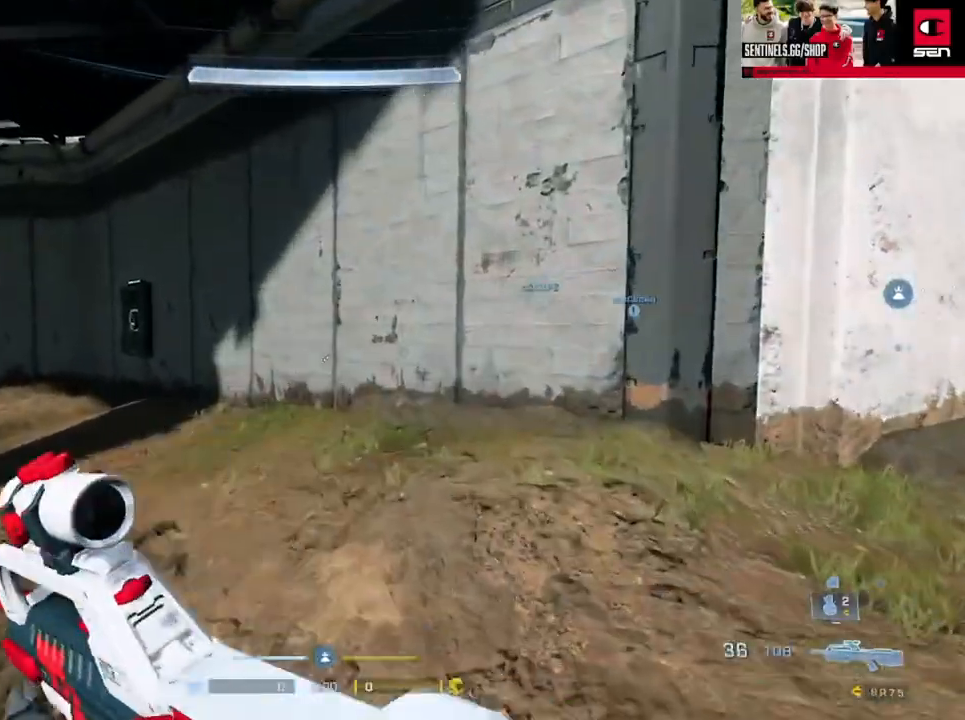
{"buttons": [], "left_stick": "up", "right_stick": "center", "events": [[67, "A", "down"], [84, "right_stick", "left"], [150, "A", "up"], [217, "right_stick", "center"], [234, "A", "down"], [300, "A", "up"], [384, "A", "down"], [451, "A", "up"]]}
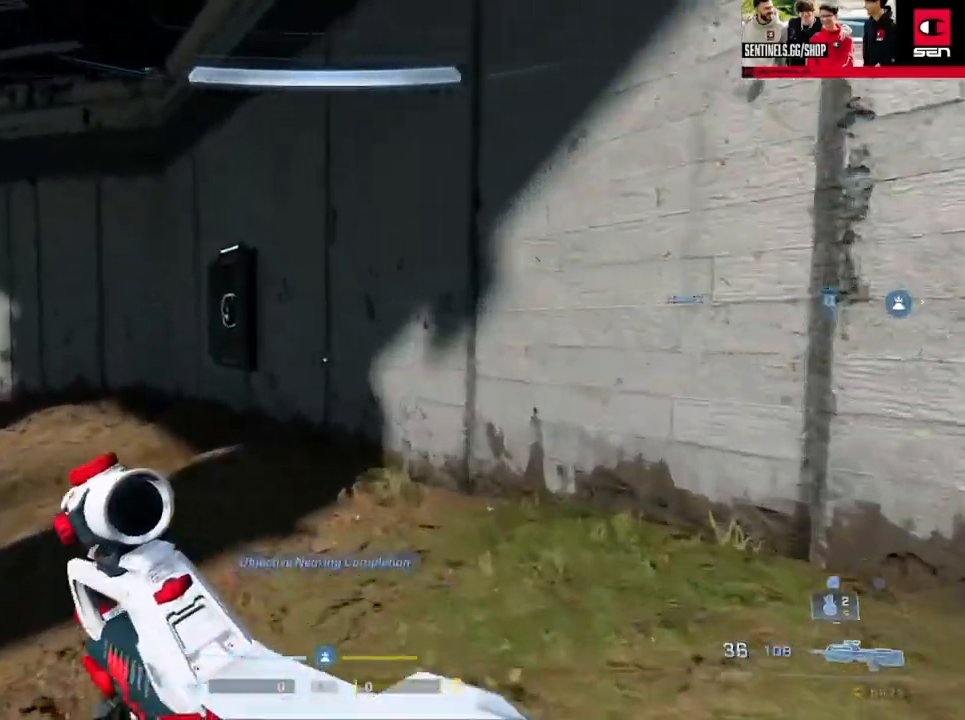
{"buttons": ["B"], "left_stick": "center", "right_stick": "right", "events": [[50, "A", "down"], [83, "A", "up"], [233, "right_stick", "right"], [317, "B", "down"], [333, "left_stick", "up-left"], [500, "left_stick", "center"]]}
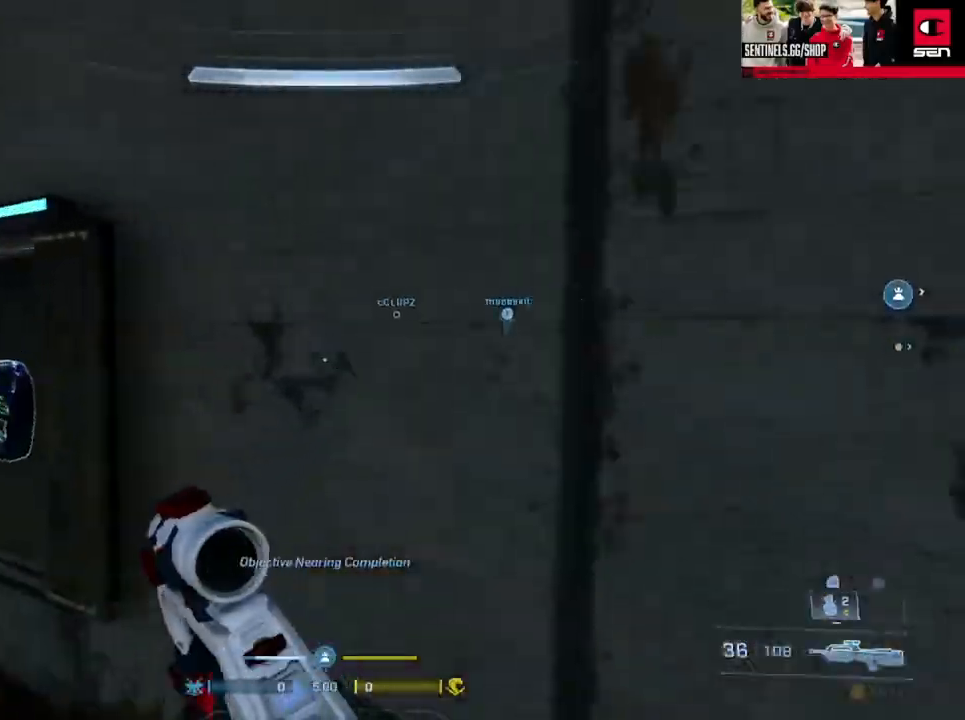
{"buttons": [], "left_stick": "up-right", "right_stick": "center", "events": [[17, "left_stick", "up-left"], [33, "left_stick", "down-right"], [150, "B", "up"], [200, "left_stick", "up-right"], [317, "A", "down"], [417, "A", "up"], [451, "right_stick", "center"]]}
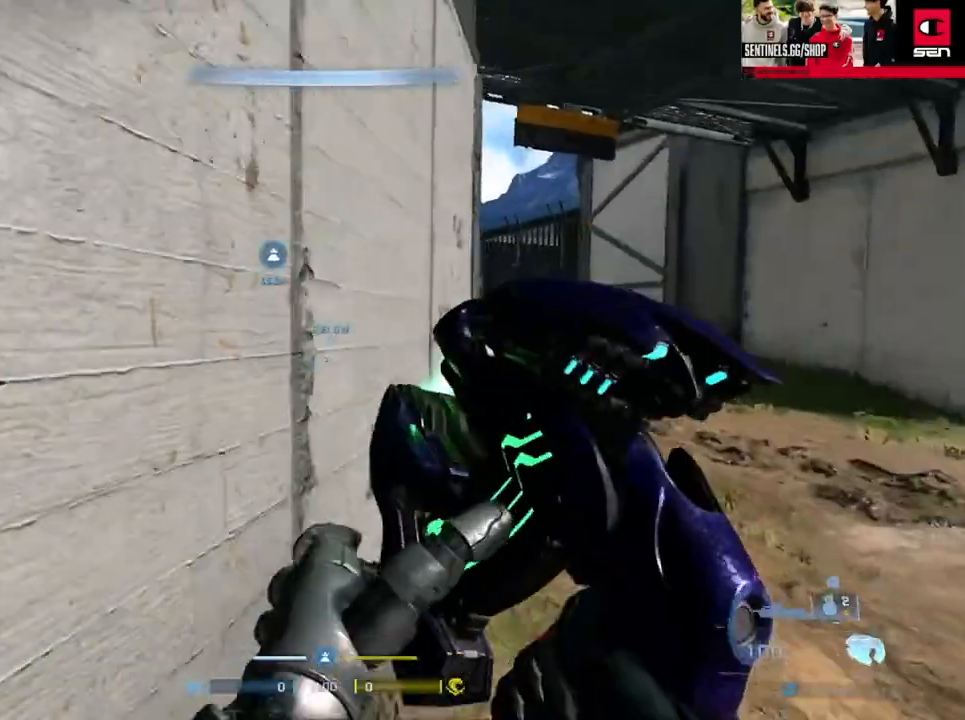
{"buttons": ["Y"], "left_stick": "up-right", "right_stick": "left", "events": [[50, "Y", "down"], [116, "Y", "up"], [450, "right_stick", "left"], [483, "Y", "down"]]}
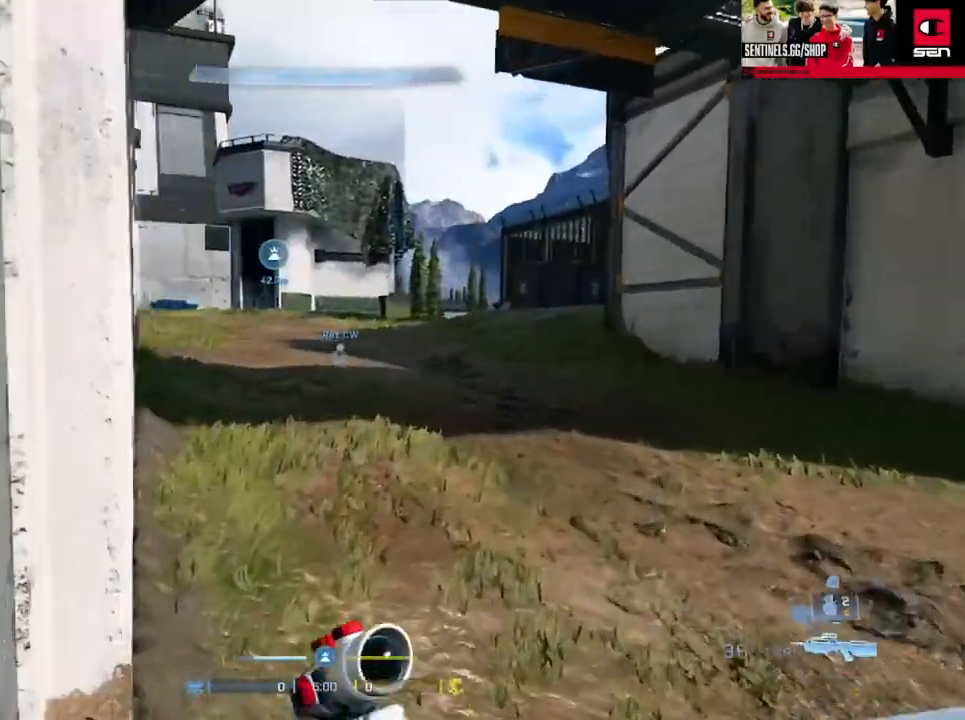
{"buttons": [], "left_stick": "up", "right_stick": "center", "events": [[67, "Y", "up"], [150, "left_stick", "up"], [167, "right_stick", "center"]]}
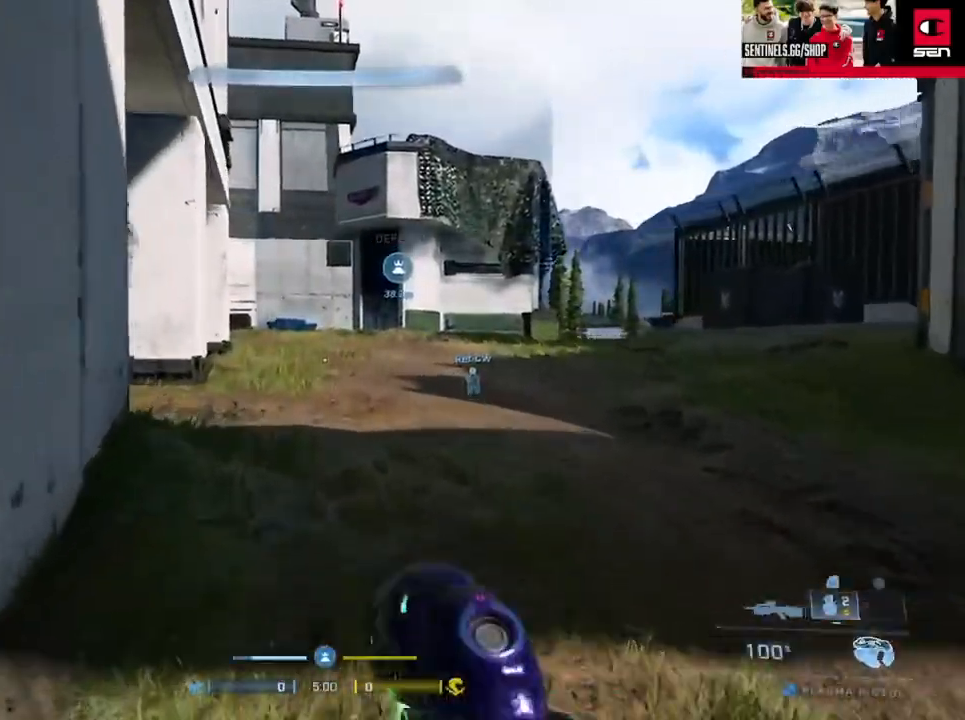
{"buttons": [], "left_stick": "up", "right_stick": "left", "events": [[83, "right_stick", "left"], [417, "right_stick", "center"], [500, "right_stick", "left"]]}
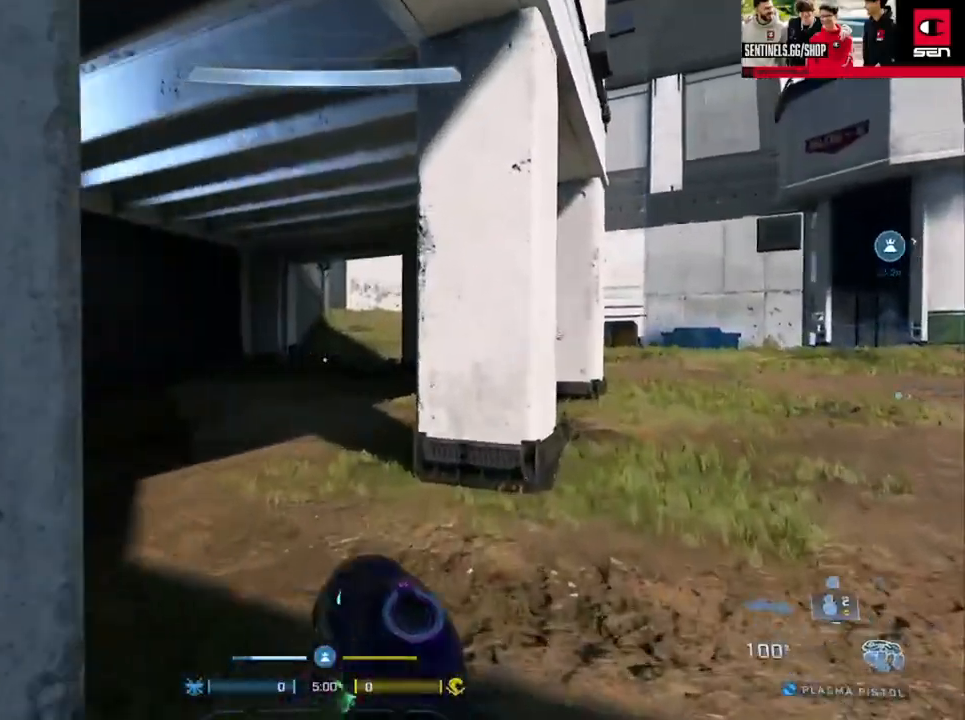
{"buttons": ["L1"], "left_stick": "up", "right_stick": "down-left", "events": [[200, "Y", "down"], [234, "right_stick", "center"], [284, "Y", "up"], [367, "Y", "down"], [434, "Y", "up"], [434, "right_stick", "down-left"], [484, "L1", "down"]]}
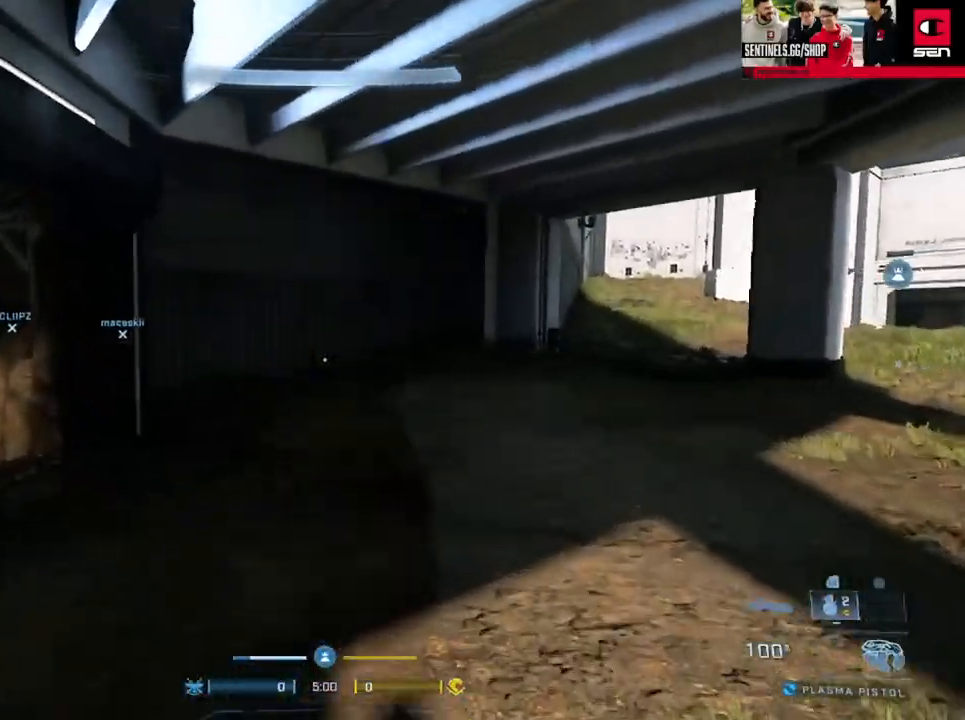
{"buttons": [], "left_stick": "up", "right_stick": "right", "events": [[33, "L1", "up"], [217, "right_stick", "center"], [317, "right_stick", "right"]]}
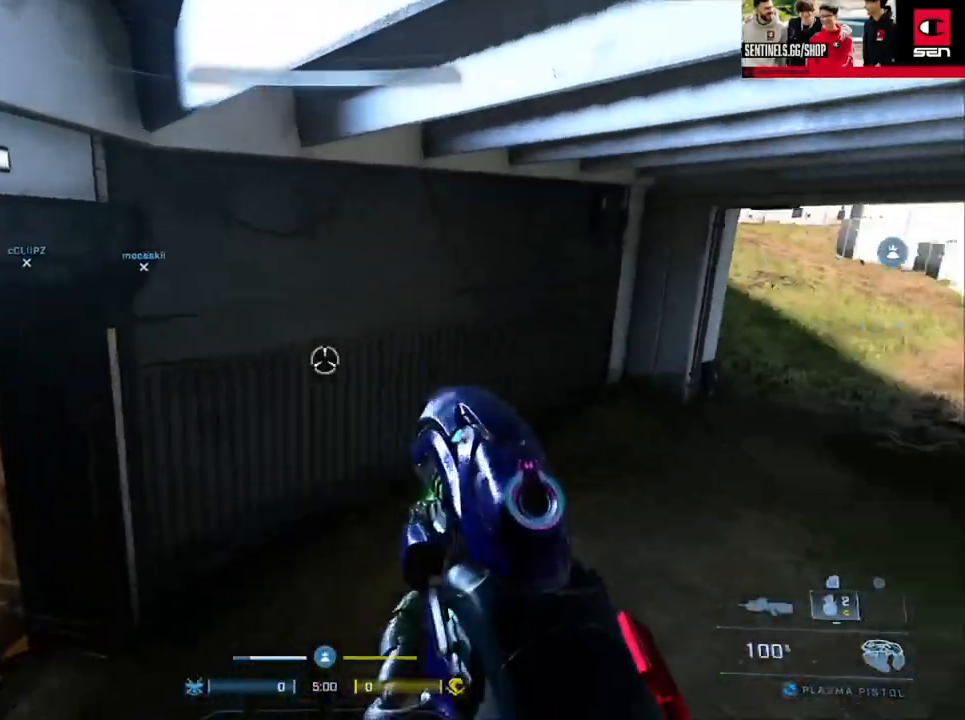
{"buttons": ["L3"], "left_stick": "left", "right_stick": "up-right", "events": [[317, "left_stick", "center"], [417, "left_stick", "left"], [417, "right_stick", "up-right"], [467, "L3", "down"]]}
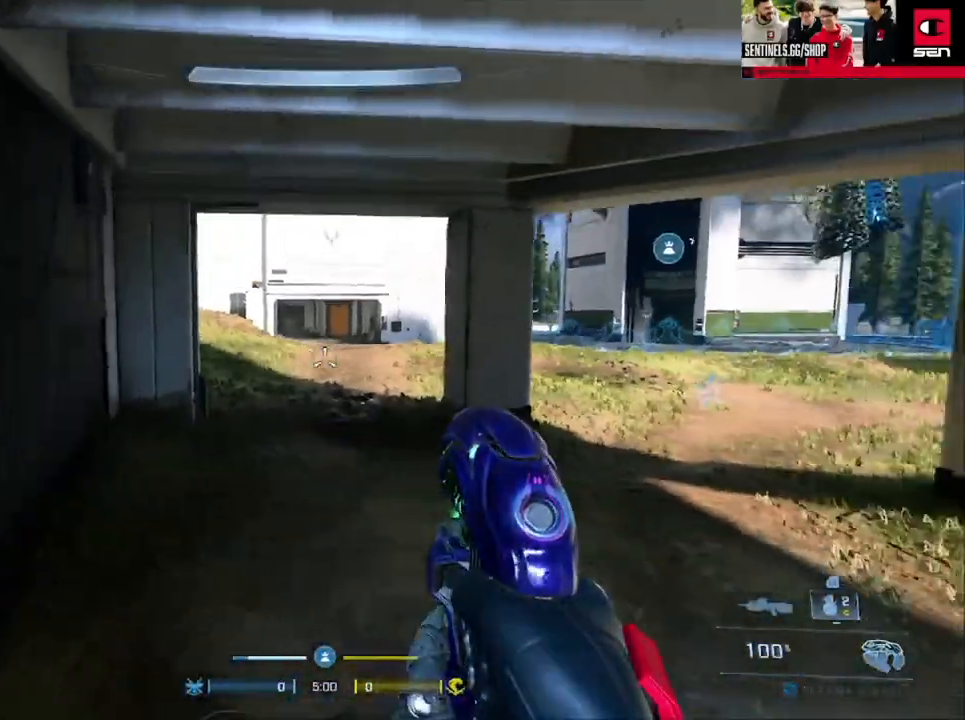
{"buttons": ["L3"], "left_stick": "up-left", "right_stick": "center", "events": [[33, "left_stick", "up-left"], [33, "right_stick", "center"], [150, "right_stick", "right"], [283, "right_stick", "center"]]}
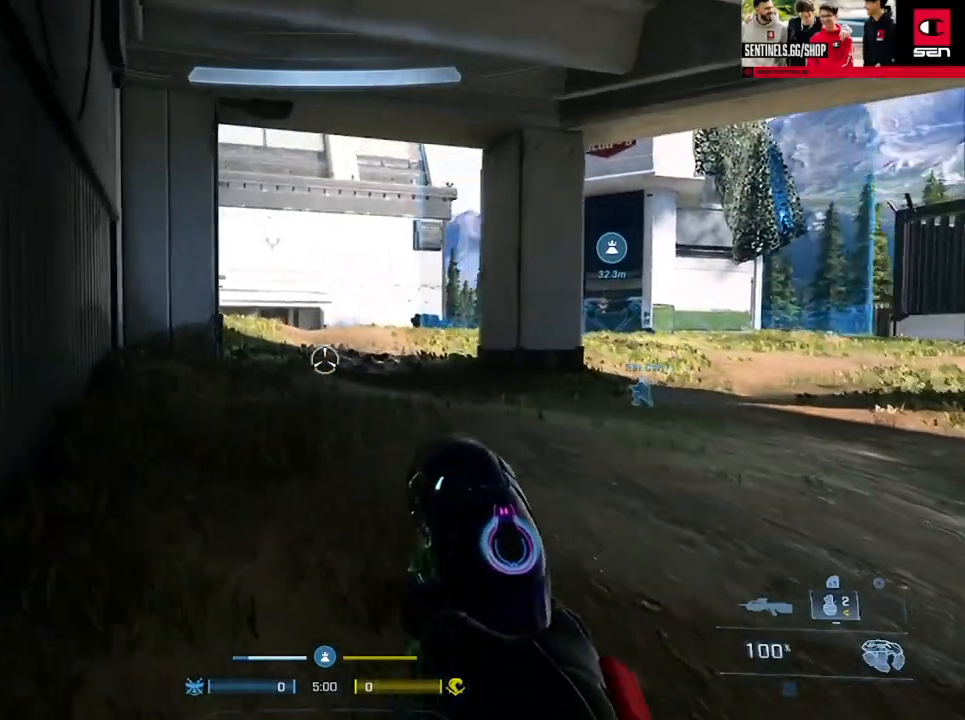
{"buttons": ["L3"], "left_stick": "up-left", "right_stick": "center", "events": [[334, "right_stick", "right"], [418, "right_stick", "center"]]}
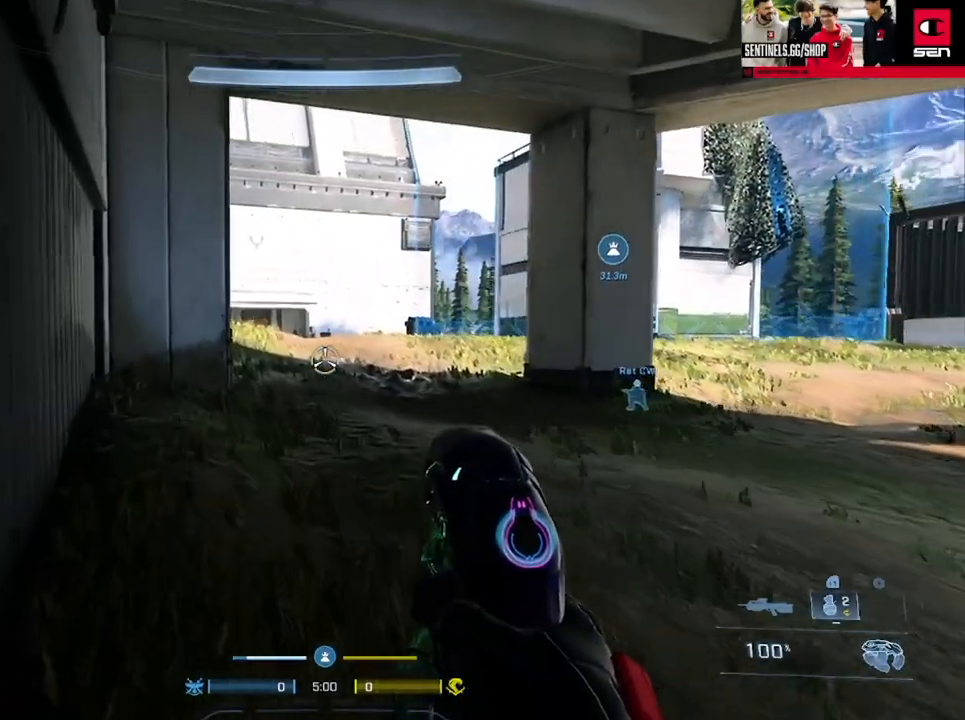
{"buttons": ["R2", "L3"], "left_stick": "up-left", "right_stick": "center", "events": [[450, "R2", "down"]]}
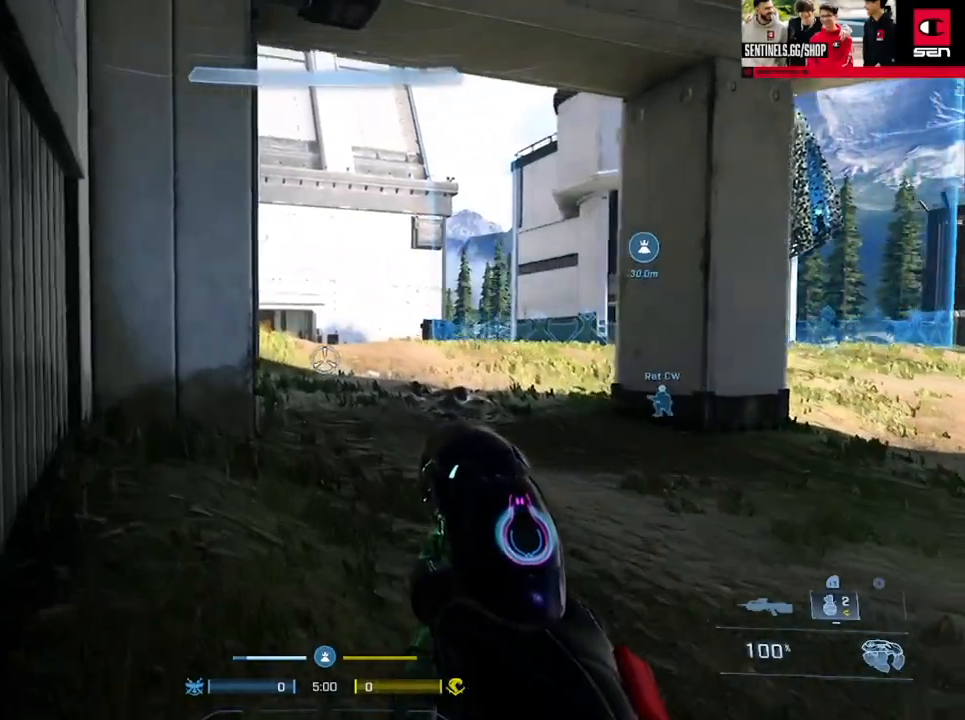
{"buttons": ["R2"], "left_stick": "up", "right_stick": "center", "events": [[217, "L3", "up"], [351, "left_stick", "up"]]}
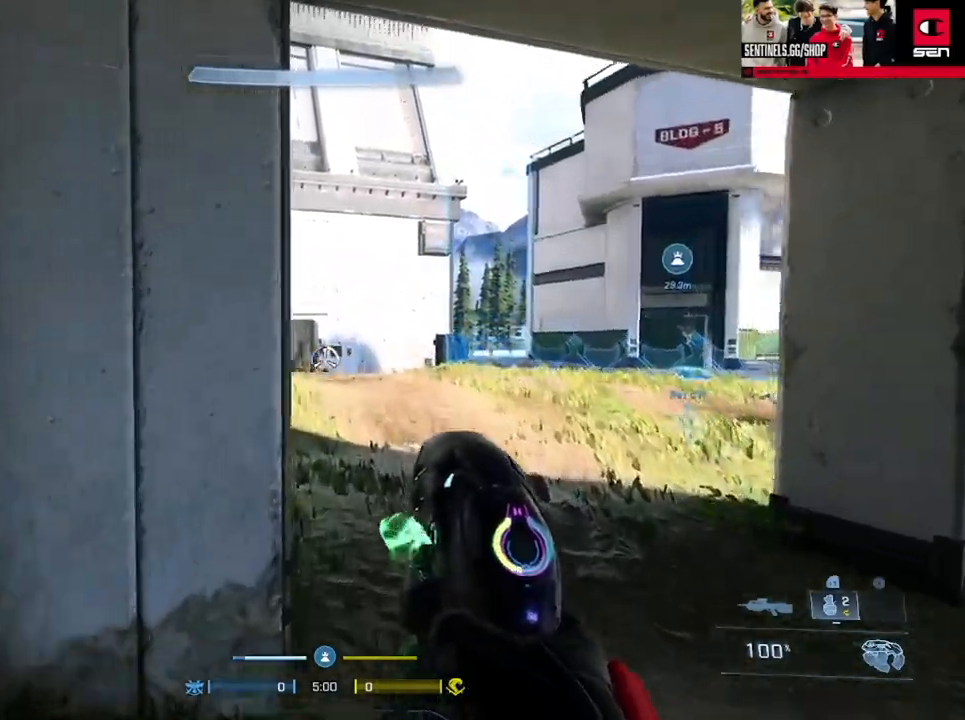
{"buttons": ["R2"], "left_stick": "up", "right_stick": "center", "events": [[67, "right_stick", "left"], [83, "left_stick", "up-right"], [200, "left_stick", "up"], [434, "right_stick", "center"]]}
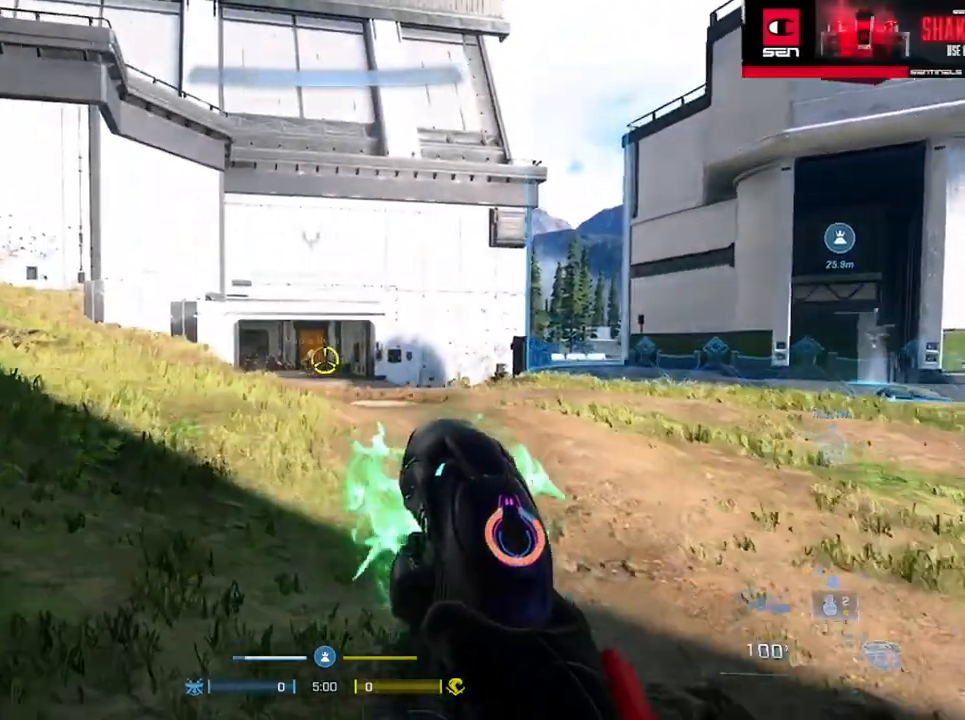
{"buttons": [], "left_stick": "up-left", "right_stick": "center", "events": [[34, "left_stick", "up-left"], [101, "right_stick", "left"], [151, "right_stick", "up-left"], [184, "R2", "up"], [201, "Y", "down"], [217, "left_stick", "up-right"], [234, "Y", "up"], [284, "right_stick", "center"], [501, "left_stick", "up-left"]]}
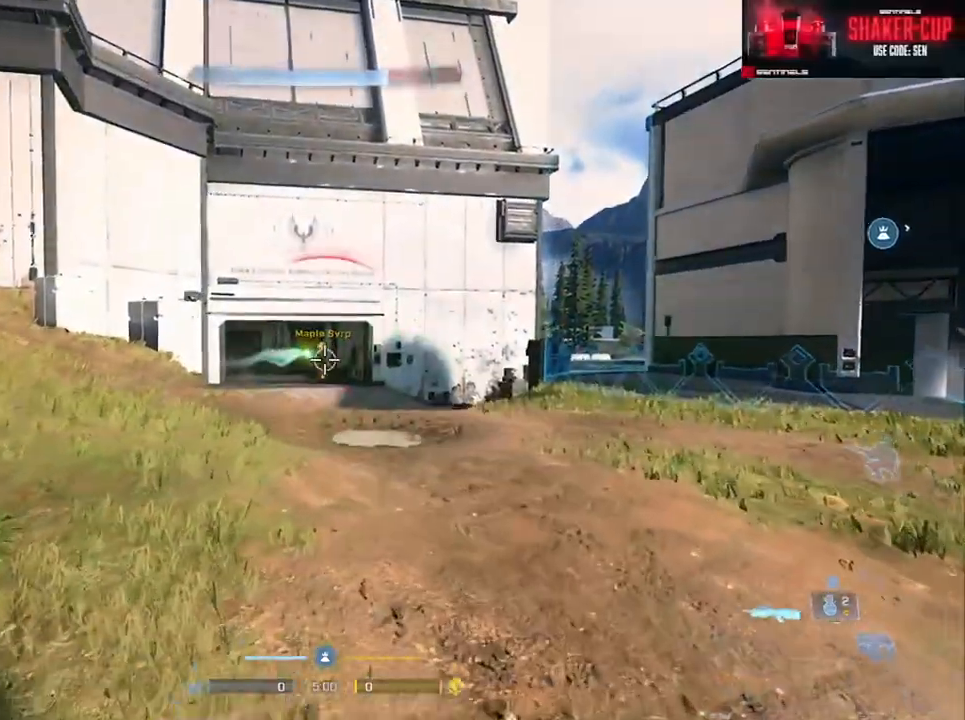
{"buttons": [], "left_stick": "up-left", "right_stick": "up-left", "events": [[234, "right_stick", "up-left"], [317, "R2", "down"], [500, "R2", "up"]]}
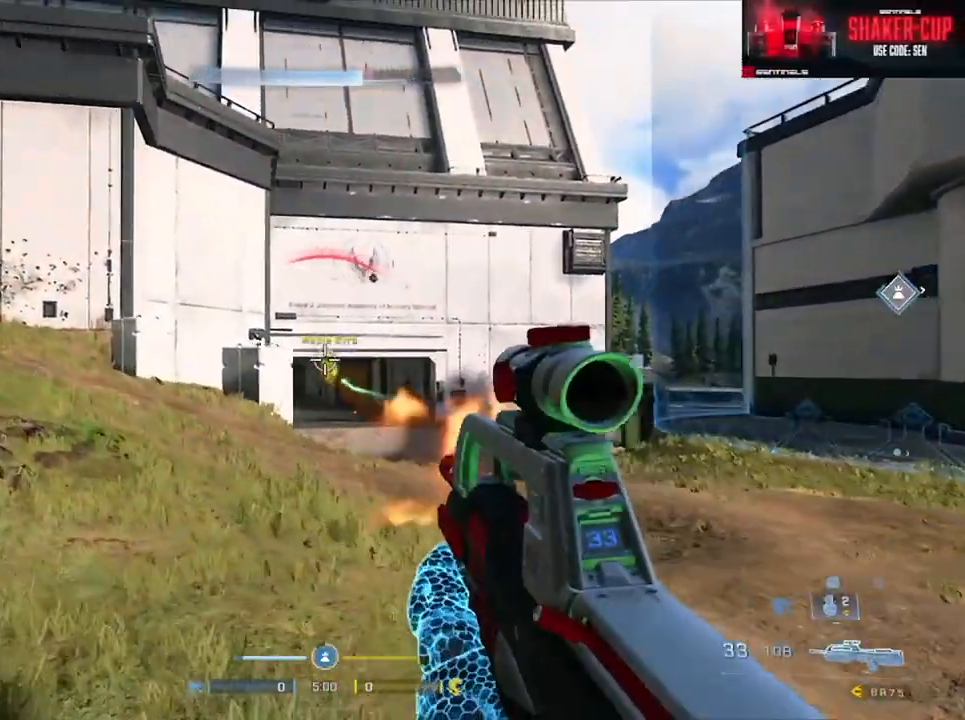
{"buttons": [], "left_stick": "down", "right_stick": "down-left", "events": [[34, "right_stick", "center"], [134, "left_stick", "right"], [134, "right_stick", "down-left"], [184, "L2", "down"], [217, "left_stick", "down-right"], [334, "left_stick", "down"], [351, "L2", "up"]]}
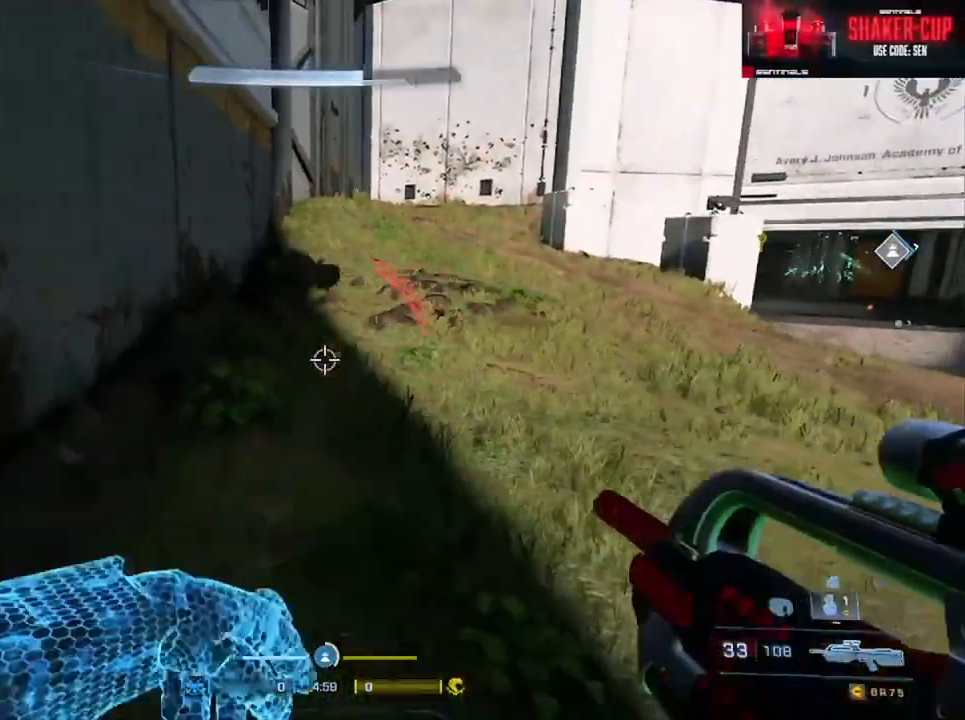
{"buttons": [], "left_stick": "down", "right_stick": "center", "events": [[17, "right_stick", "up-right"], [133, "L2", "down"], [200, "right_stick", "center"], [284, "L2", "up"], [350, "L2", "down"], [417, "right_stick", "up"], [467, "L2", "up"], [484, "right_stick", "center"]]}
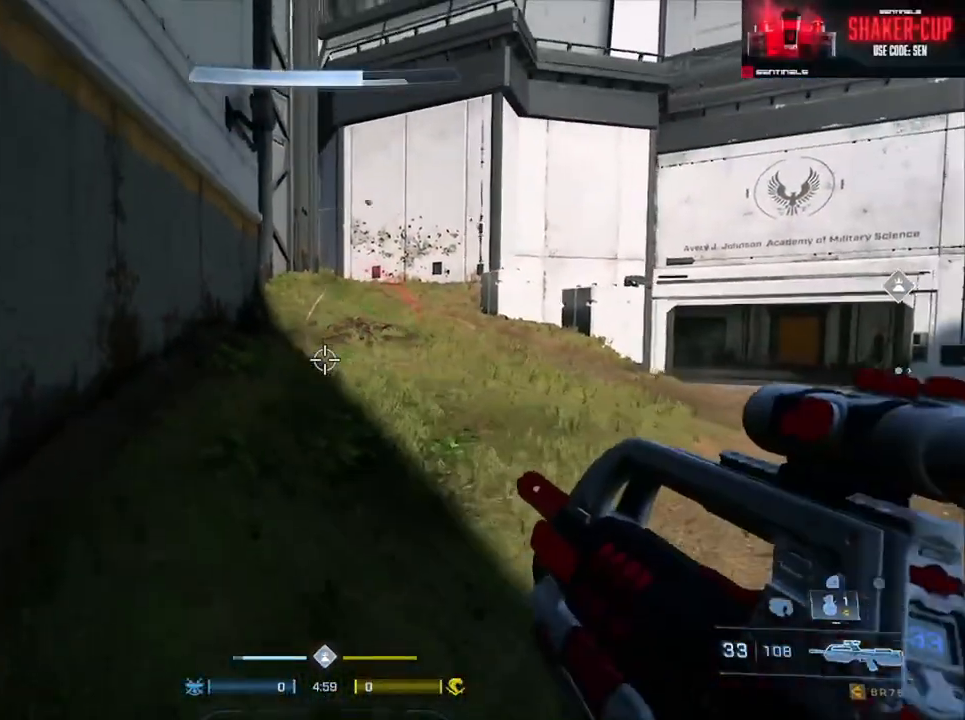
{"buttons": [], "left_stick": "down-left", "right_stick": "center", "events": [[34, "L2", "down"], [117, "left_stick", "up-left"], [151, "L2", "up"], [217, "L2", "down"], [301, "left_stick", "down-left"], [317, "L2", "up"], [367, "L2", "down"], [384, "right_stick", "right"], [501, "L2", "up"], [501, "right_stick", "center"]]}
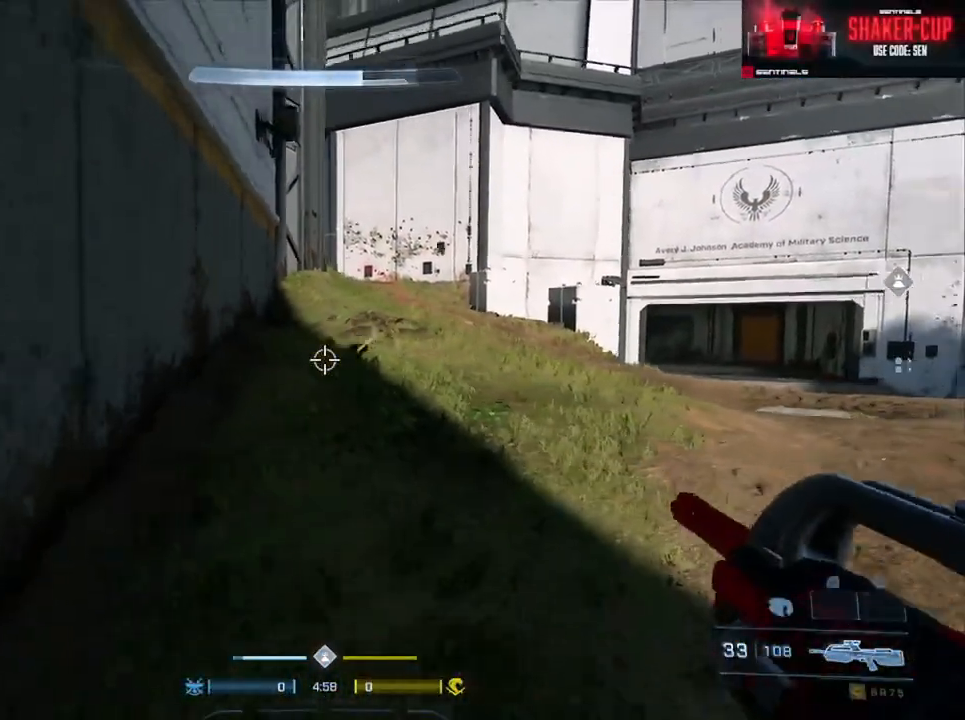
{"buttons": ["R2"], "left_stick": "left", "right_stick": "right", "events": [[100, "right_stick", "up-right"], [150, "Y", "down"], [200, "Y", "up"], [217, "right_stick", "center"], [350, "right_stick", "right"], [367, "left_stick", "left"], [500, "R2", "down"]]}
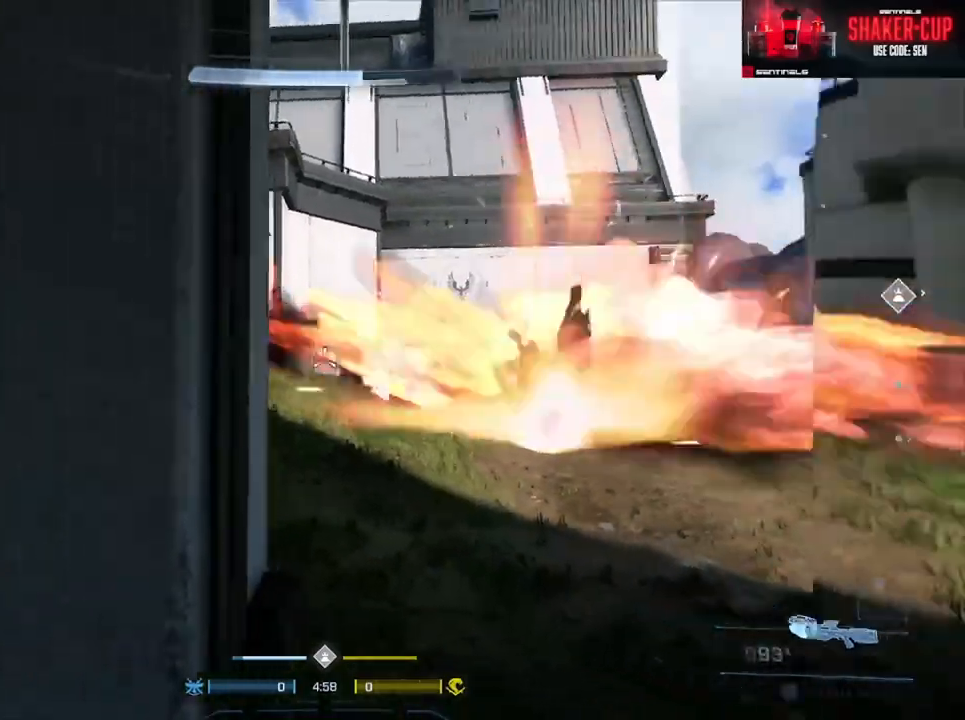
{"buttons": ["R2"], "left_stick": "center", "right_stick": "center", "events": [[217, "right_stick", "down"], [284, "right_stick", "center"], [351, "left_stick", "center"]]}
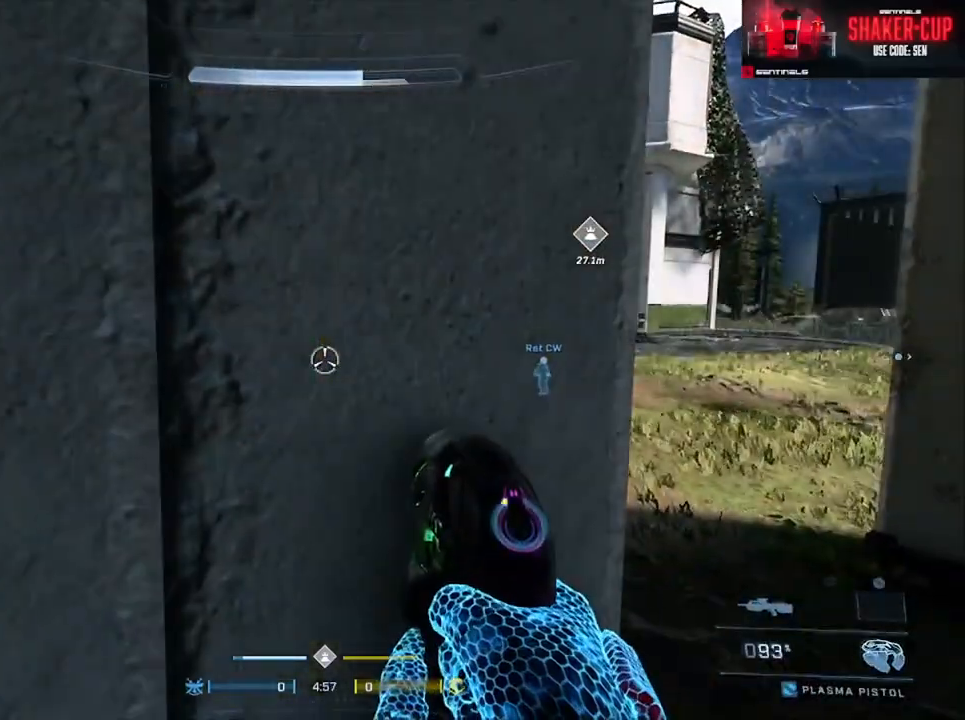
{"buttons": ["R2"], "left_stick": "up", "right_stick": "center", "events": [[167, "left_stick", "right"], [200, "right_stick", "up-left"], [367, "left_stick", "up-right"], [467, "left_stick", "up"], [500, "right_stick", "center"]]}
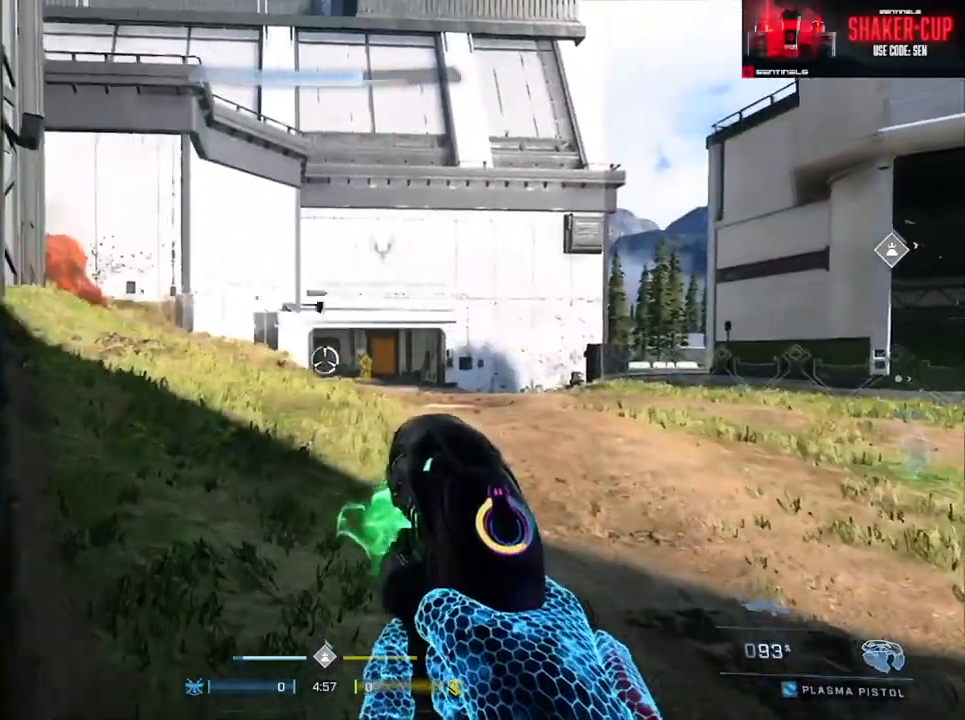
{"buttons": ["Y"], "left_stick": "right", "right_stick": "center", "events": [[151, "left_stick", "up-left"], [167, "right_stick", "right"], [451, "left_stick", "right"], [468, "Y", "down"], [484, "R2", "up"], [501, "right_stick", "center"]]}
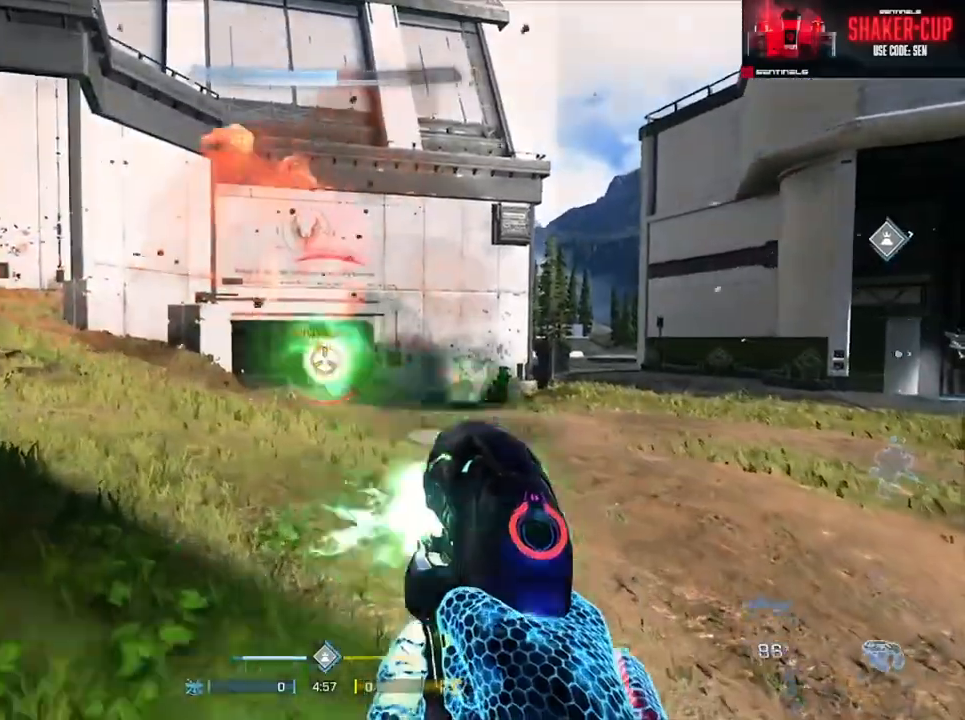
{"buttons": [], "left_stick": "left", "right_stick": "up-left", "events": [[50, "Y", "up"], [183, "left_stick", "left"], [300, "right_stick", "up-left"]]}
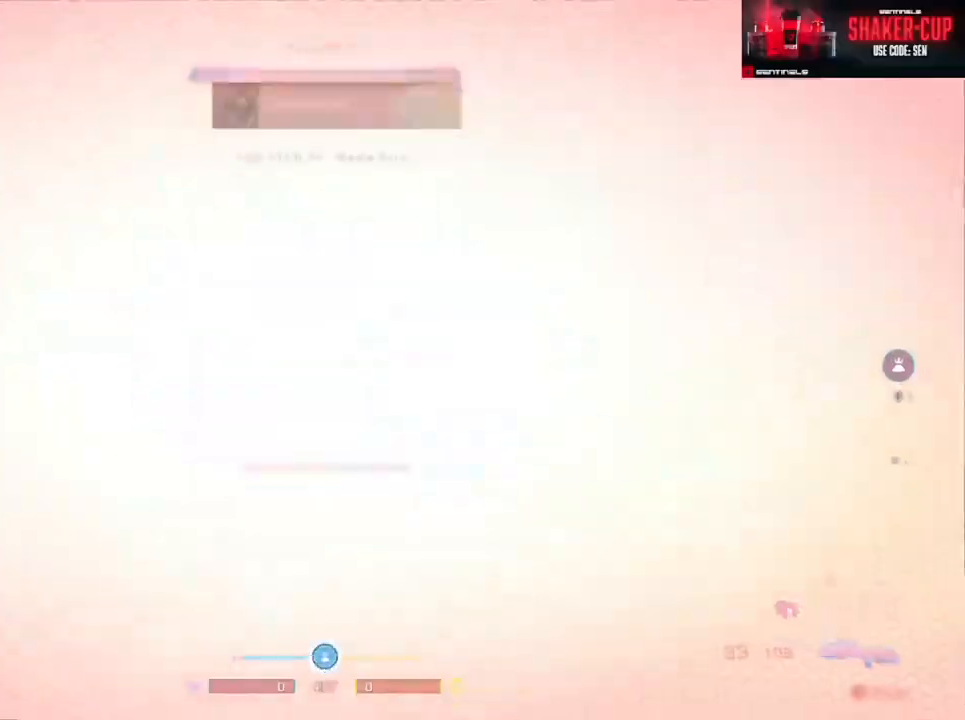
{"buttons": [], "left_stick": "center", "right_stick": "center", "events": [[201, "left_stick", "center"], [234, "right_stick", "center"]]}
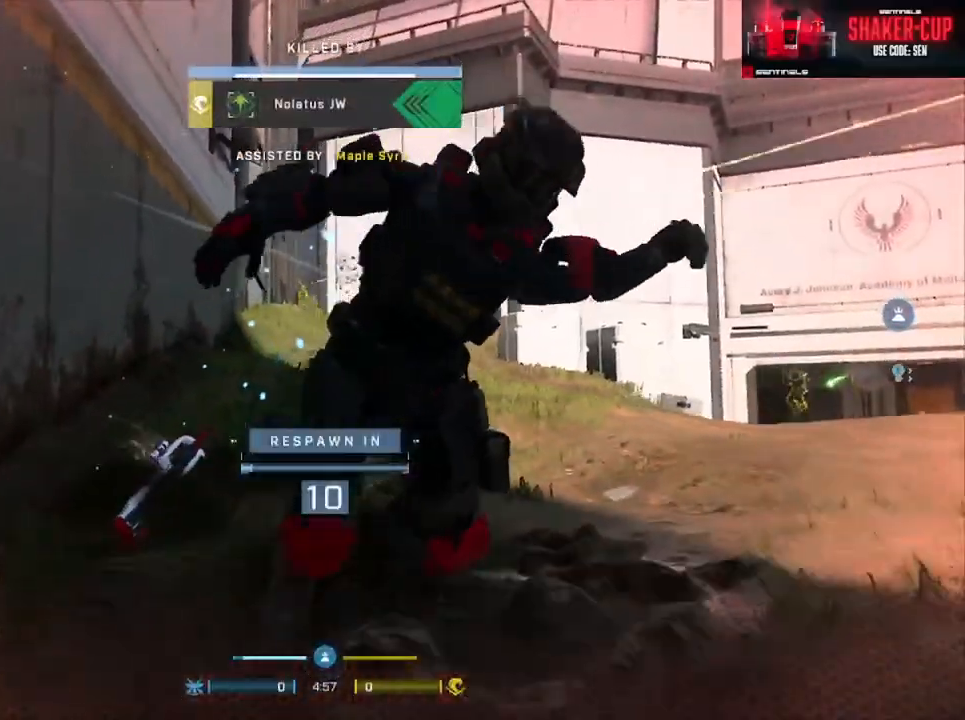
{"buttons": [], "left_stick": "center", "right_stick": "center", "events": [[284, "SELECT", "down"], [350, "DPAD_DOWN", "down"], [434, "DPAD_DOWN", "up"], [467, "SELECT", "up"]]}
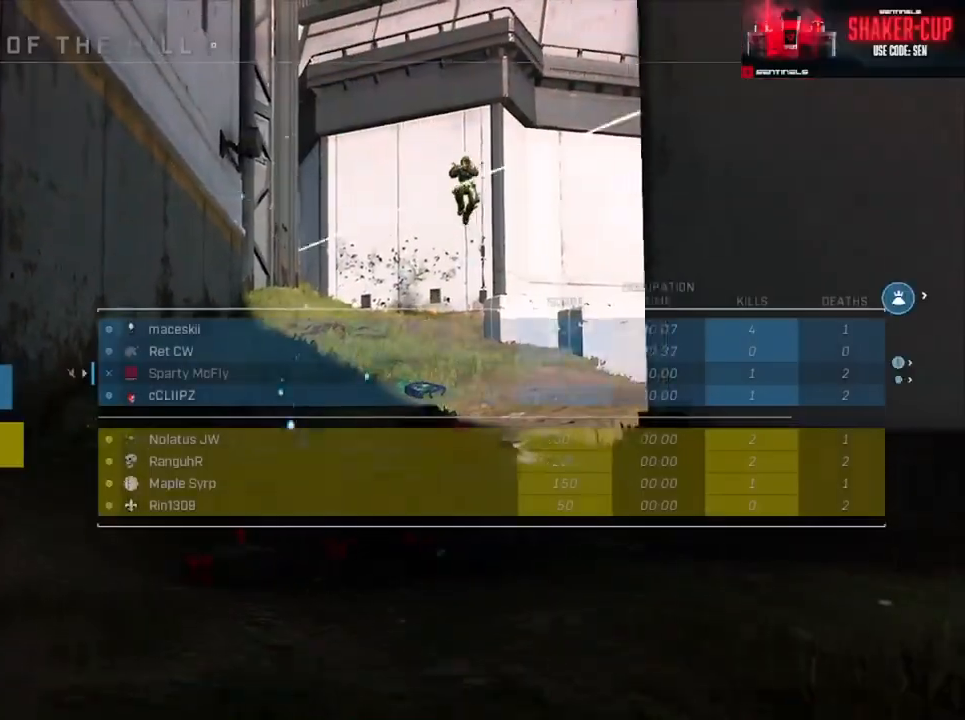
{"buttons": [], "left_stick": "center", "right_stick": "center", "events": [[34, "R1", "down"], [151, "R1", "up"]]}
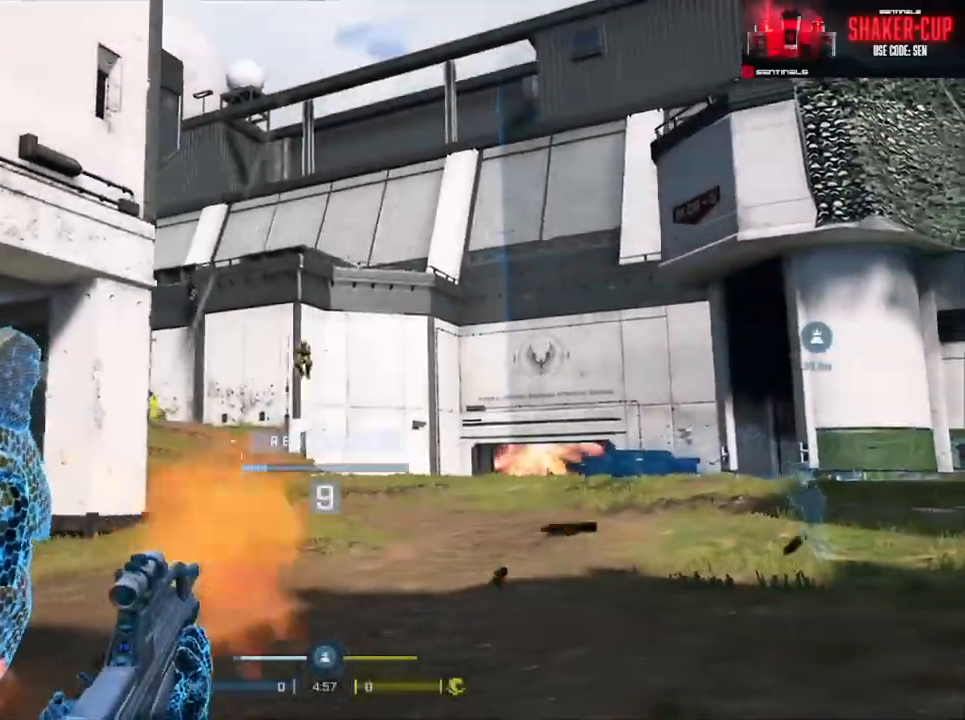
{"buttons": [], "left_stick": "center", "right_stick": "center", "events": [[133, "R1", "down"], [234, "R1", "up"], [350, "R1", "down"], [400, "R1", "up"]]}
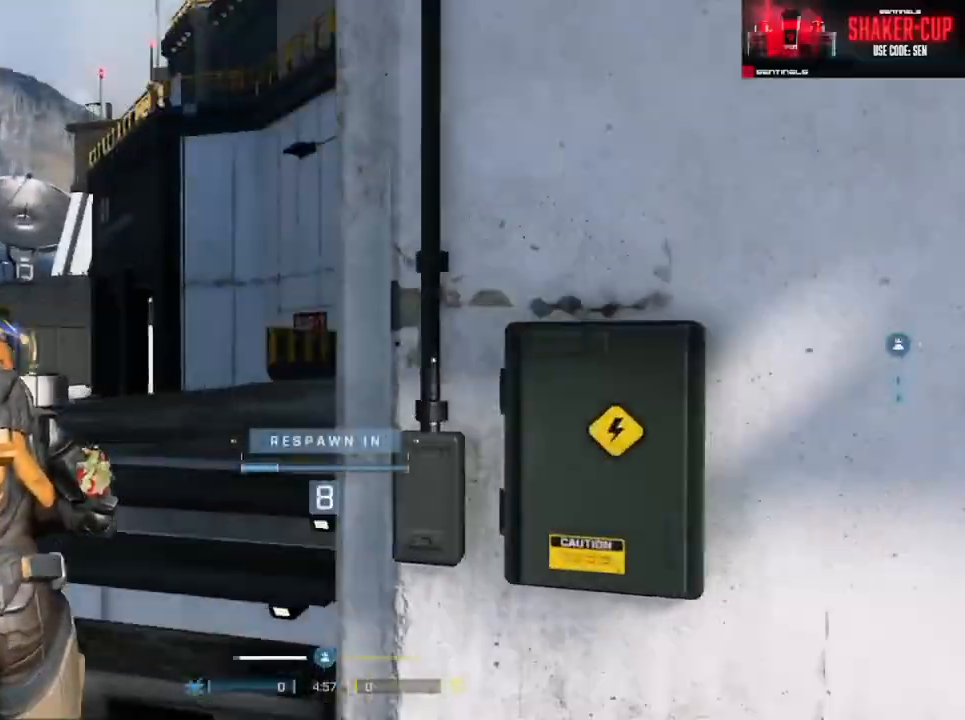
{"buttons": [], "left_stick": "center", "right_stick": "center", "events": [[251, "R1", "down"], [351, "R1", "up"]]}